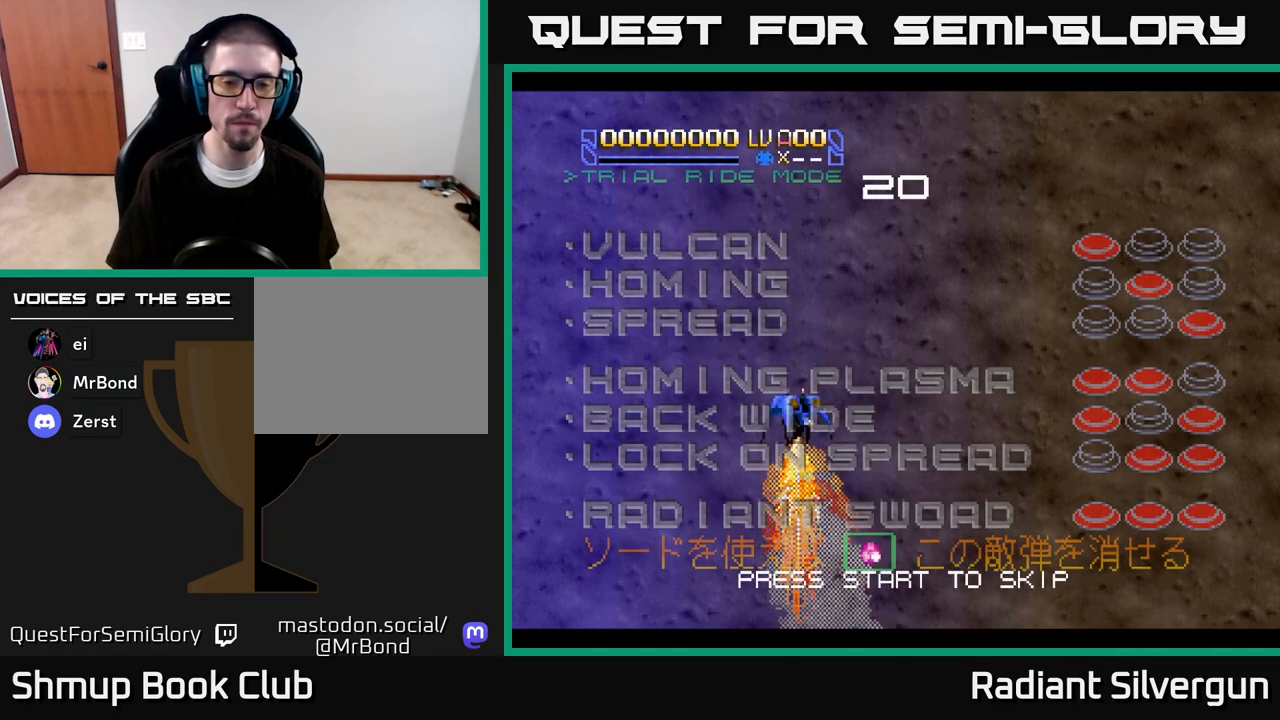
Gameplay with a controller (Xbox layout); each line is a JSON object with the inputs held at the frame after it. "events" lists button and stick changes between this image and that frame as [ms after this image, input, new state], when the widget could be followed in between.
{"buttons": [], "left_stick": "center", "right_stick": "center"}
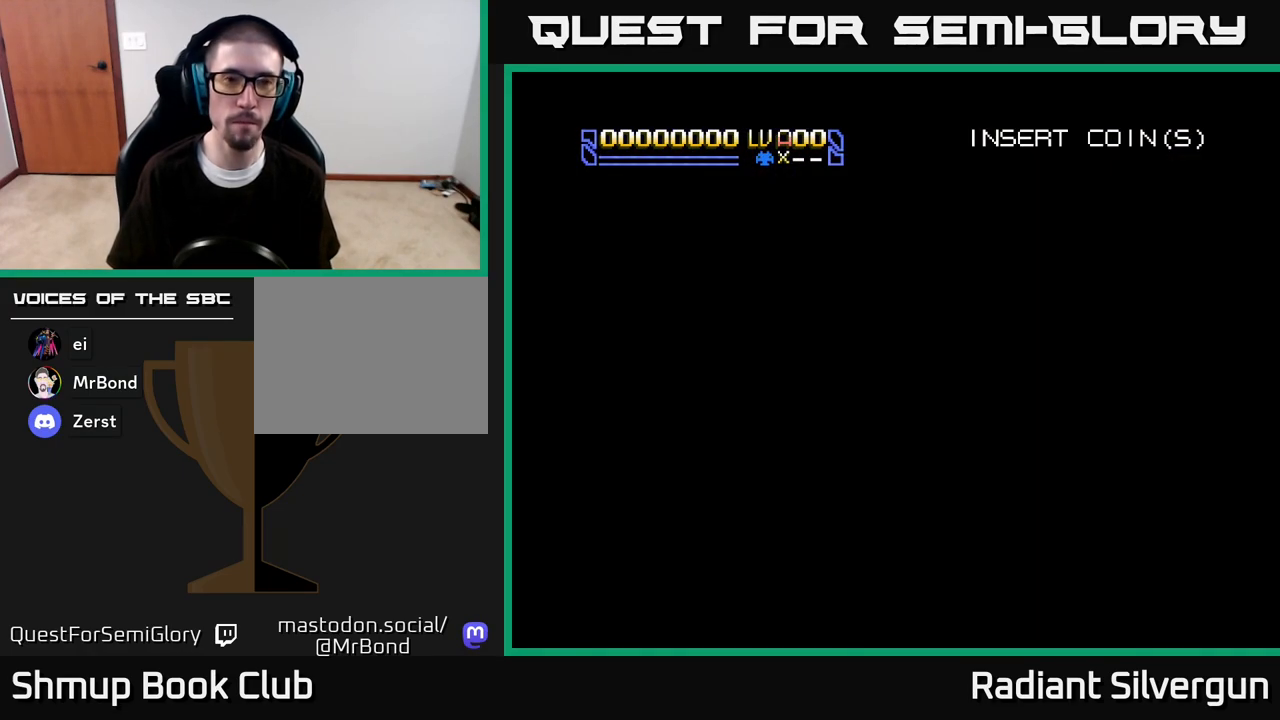
{"buttons": ["X"], "left_stick": "center", "right_stick": "center", "events": [[500, "X", "down"]]}
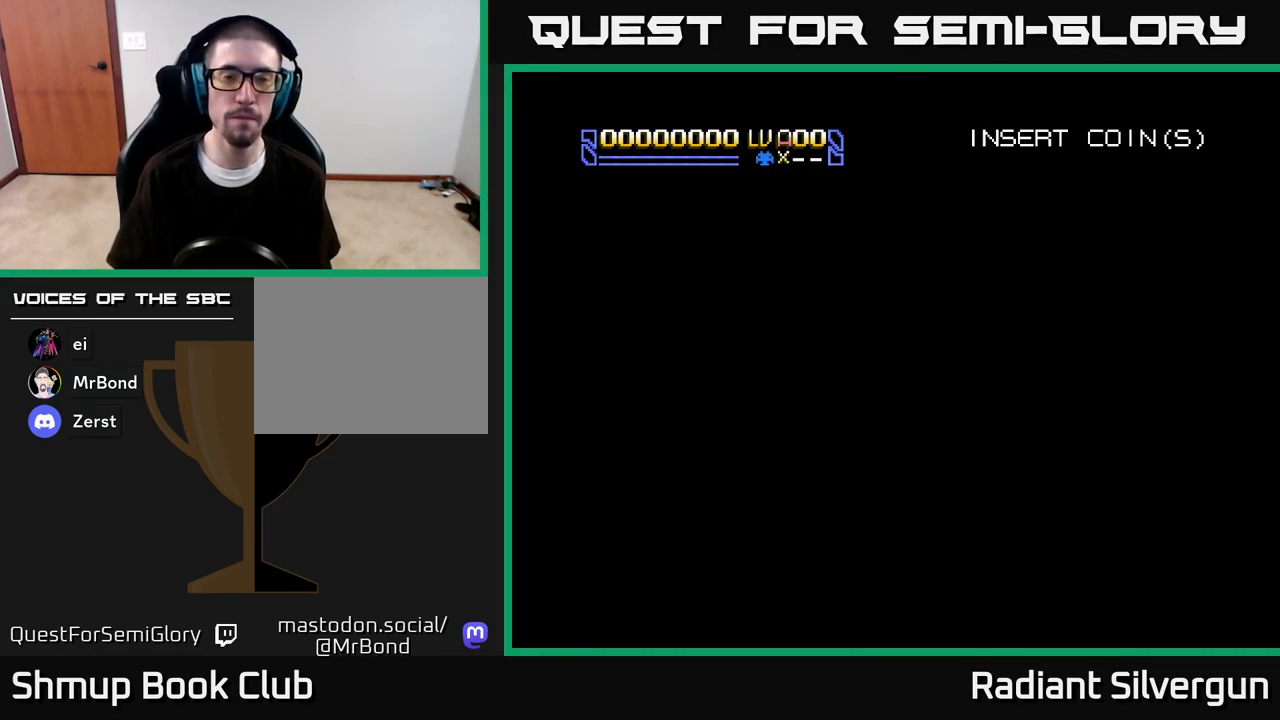
{"buttons": ["X"], "left_stick": "center", "right_stick": "center", "events": []}
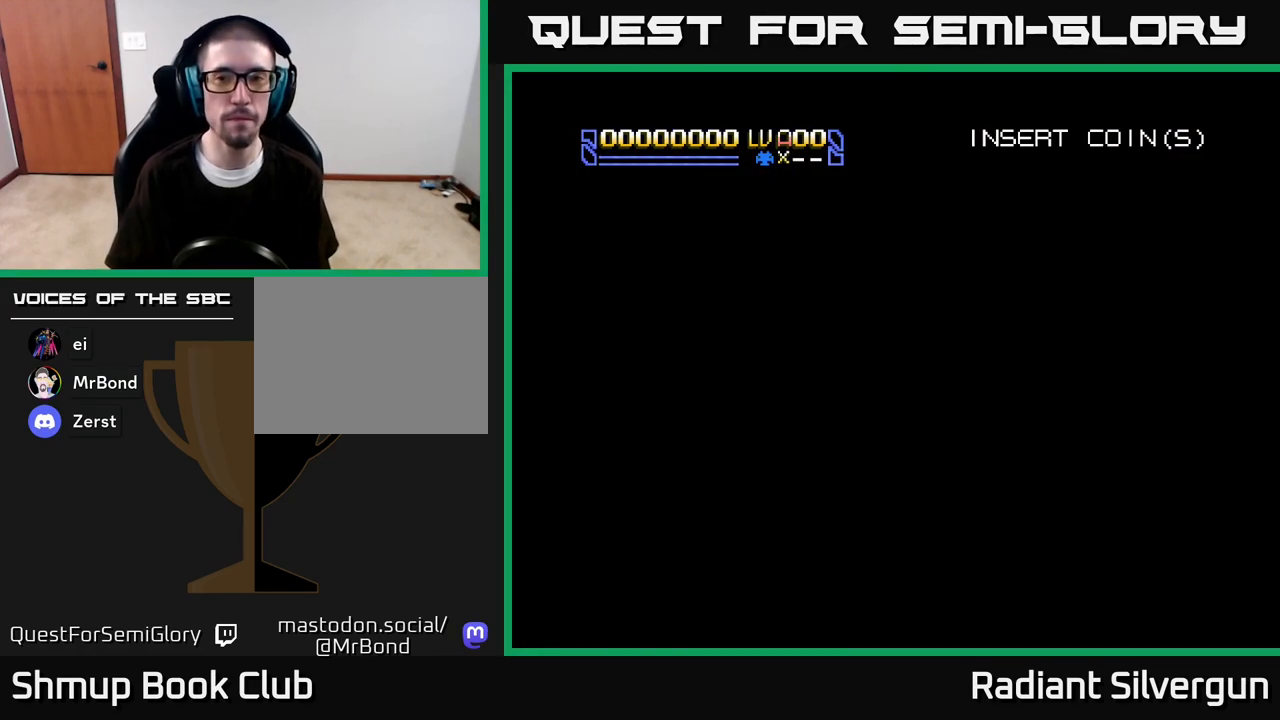
{"buttons": ["X"], "left_stick": "center", "right_stick": "center", "events": []}
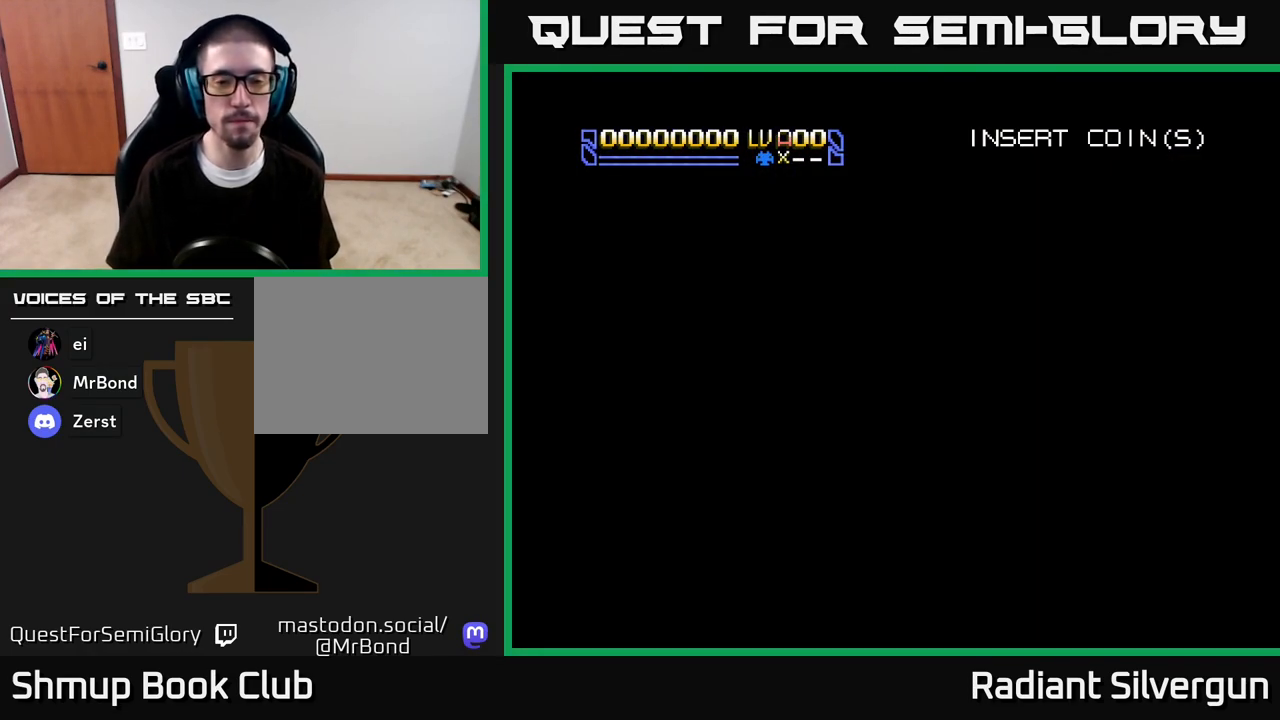
{"buttons": ["X"], "left_stick": "center", "right_stick": "center", "events": []}
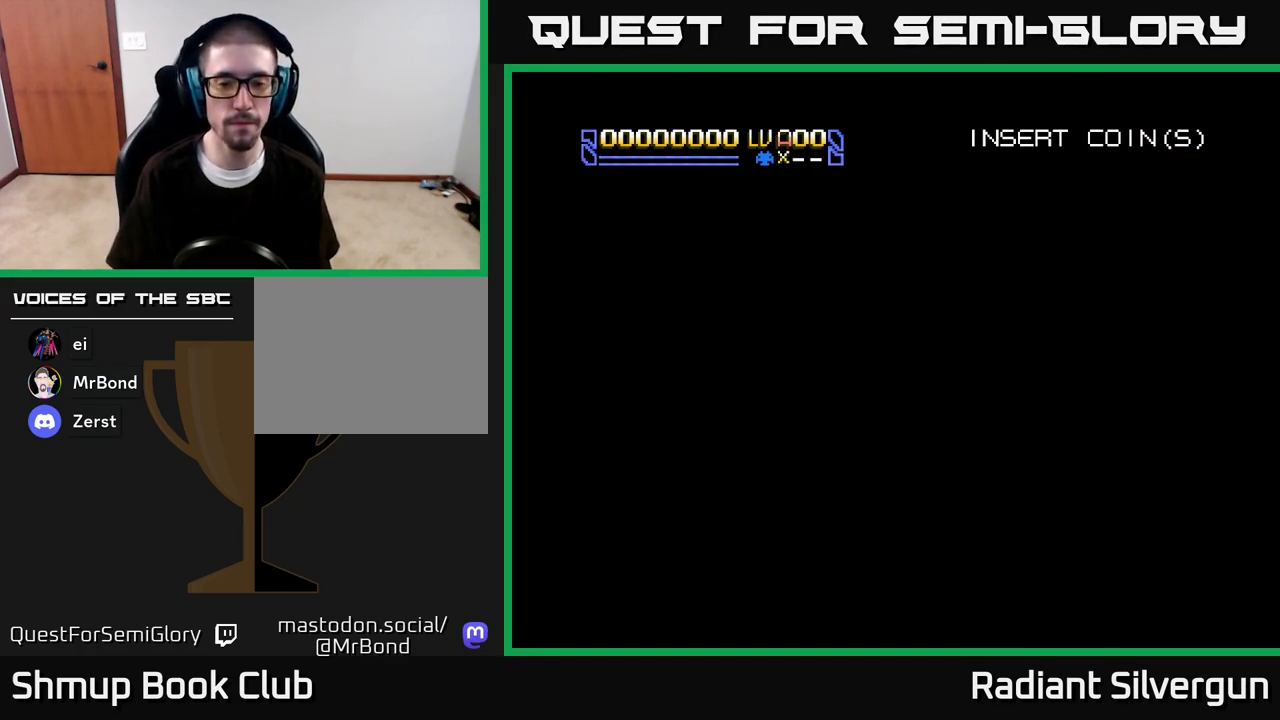
{"buttons": ["X"], "left_stick": "center", "right_stick": "center", "events": []}
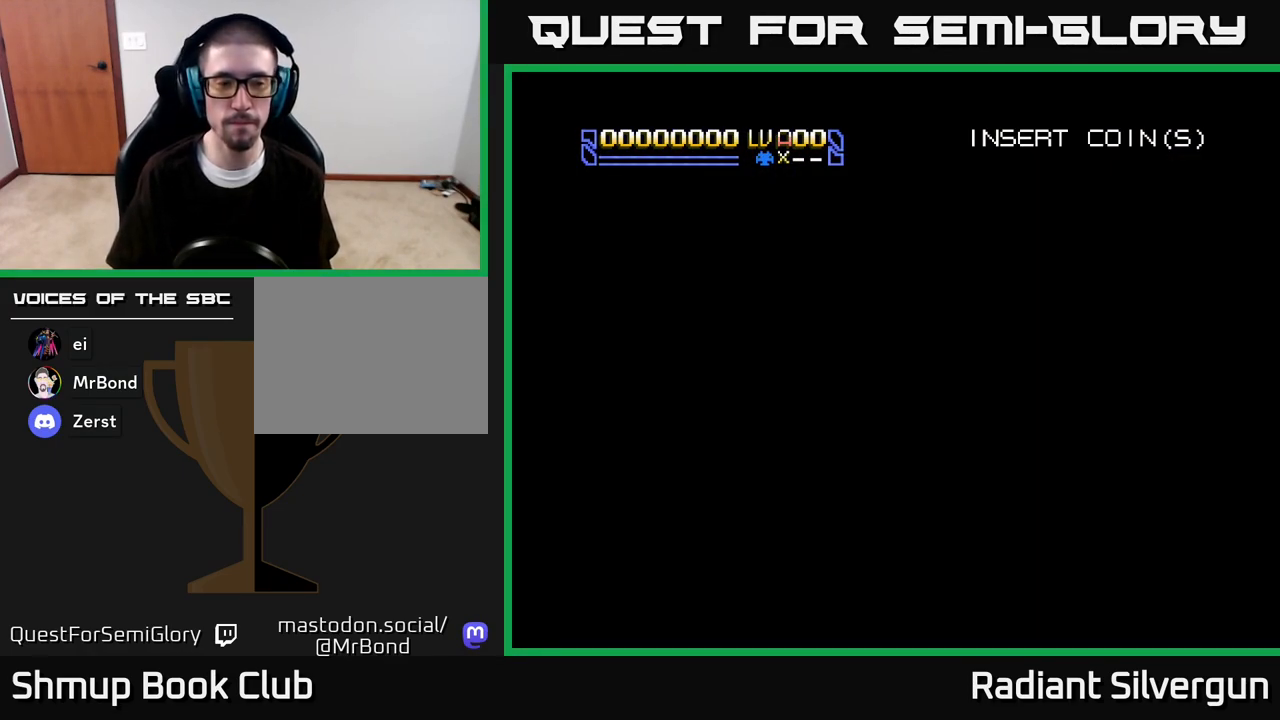
{"buttons": ["X"], "left_stick": "center", "right_stick": "center", "events": []}
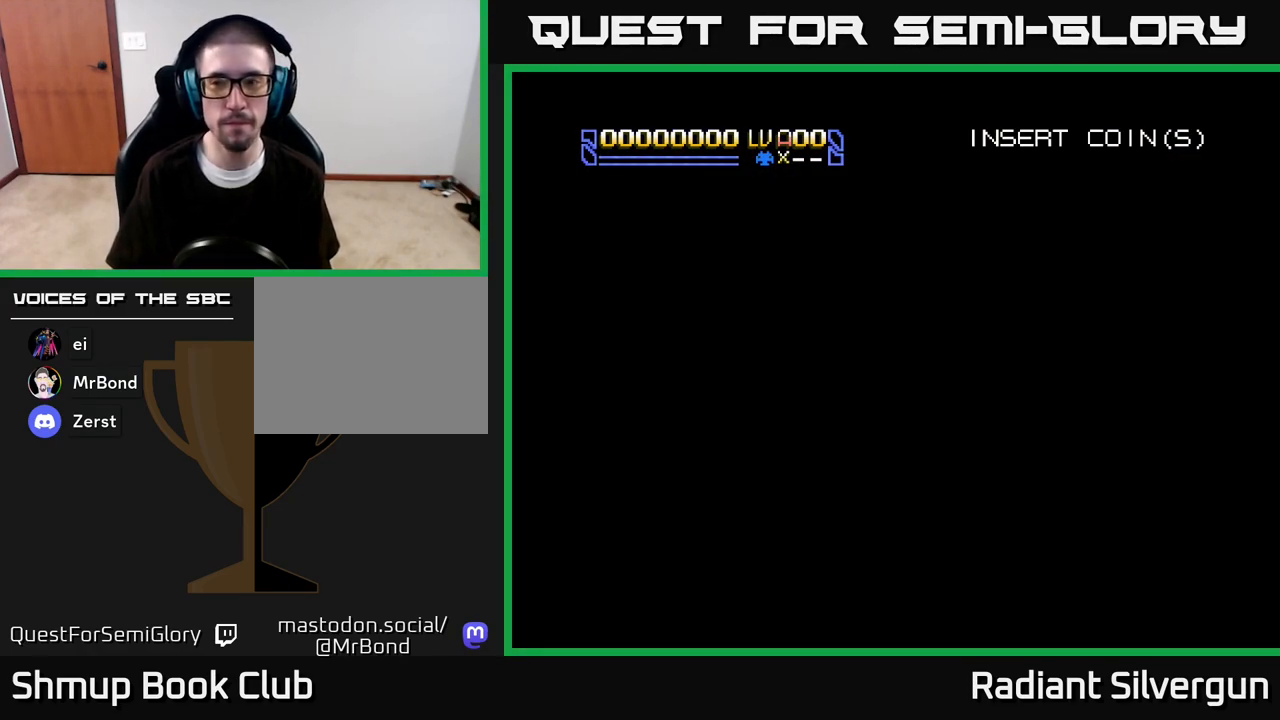
{"buttons": ["X"], "left_stick": "center", "right_stick": "center", "events": [[267, "X", "up"], [433, "X", "down"]]}
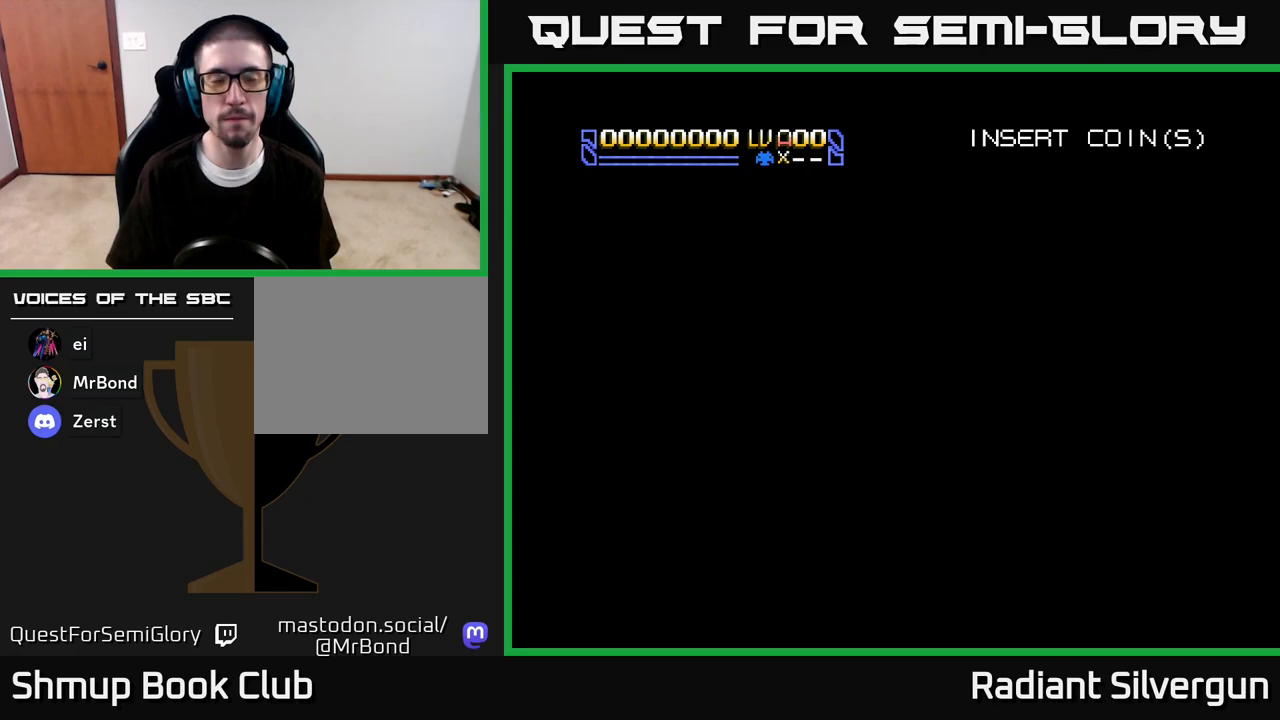
{"buttons": ["X"], "left_stick": "center", "right_stick": "center", "events": []}
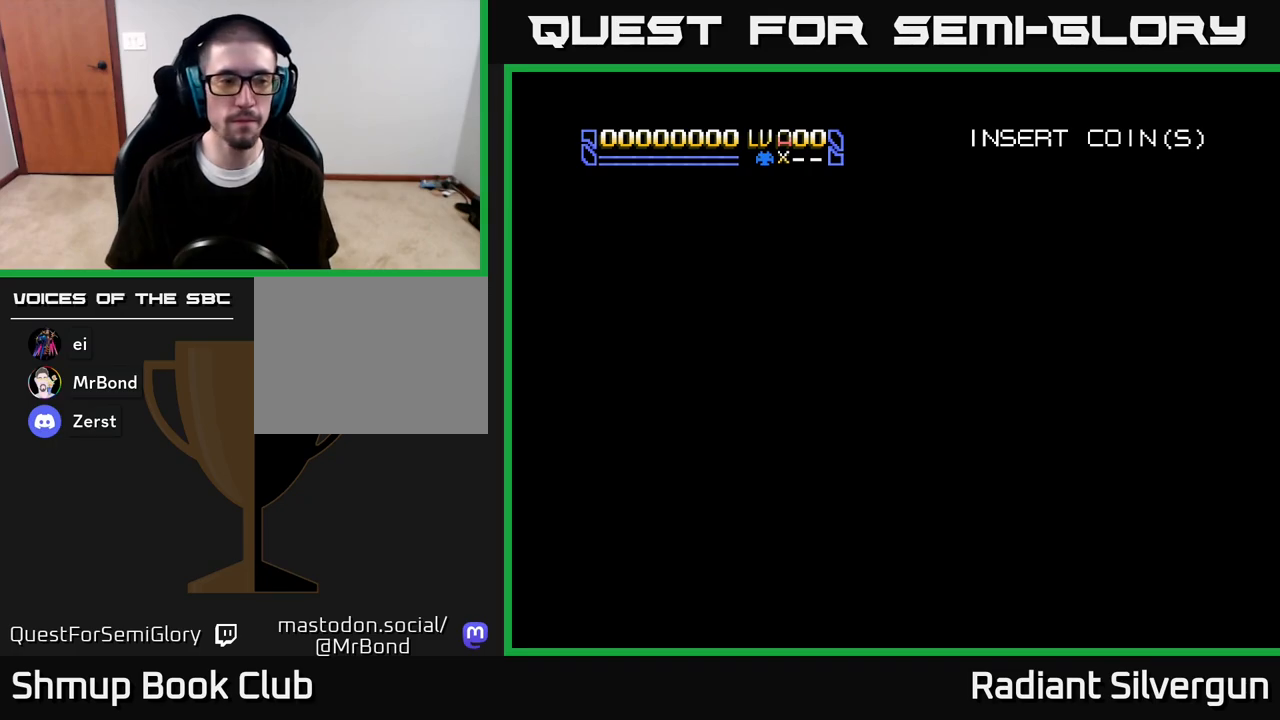
{"buttons": ["X"], "left_stick": "center", "right_stick": "center", "events": []}
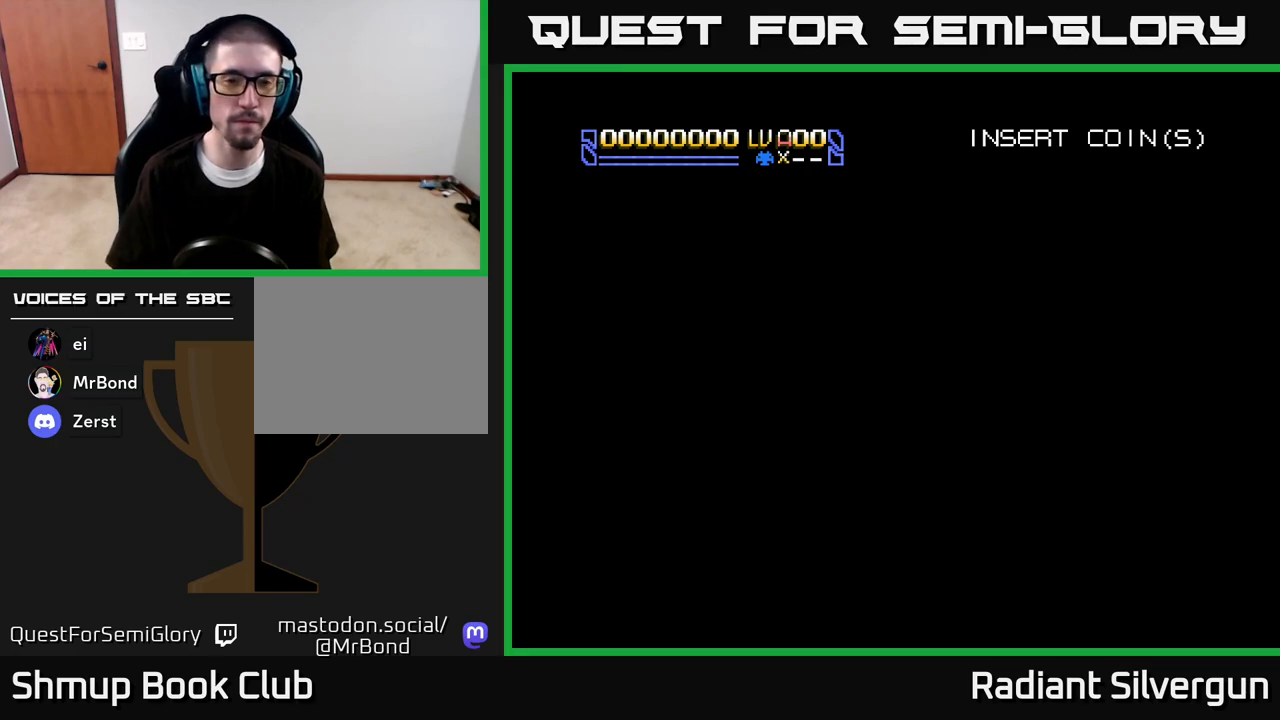
{"buttons": [], "left_stick": "center", "right_stick": "center", "events": [[367, "X", "up"]]}
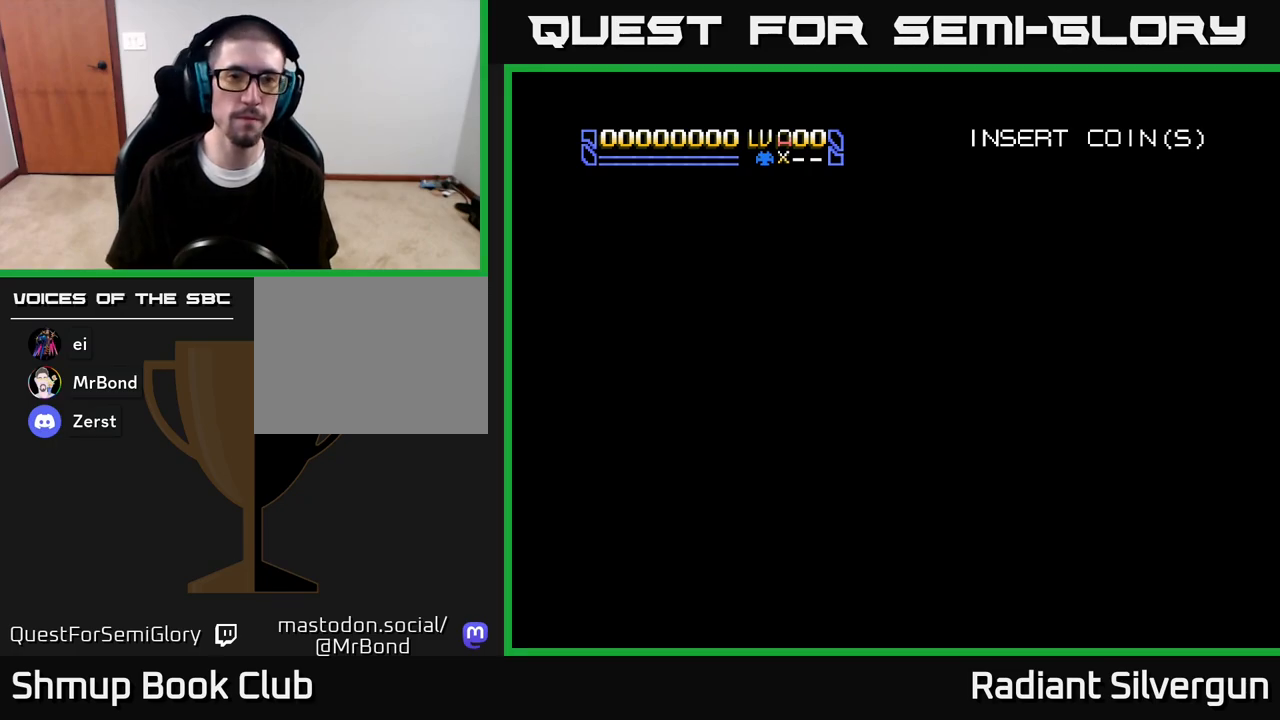
{"buttons": ["X"], "left_stick": "center", "right_stick": "center", "events": [[50, "X", "down"]]}
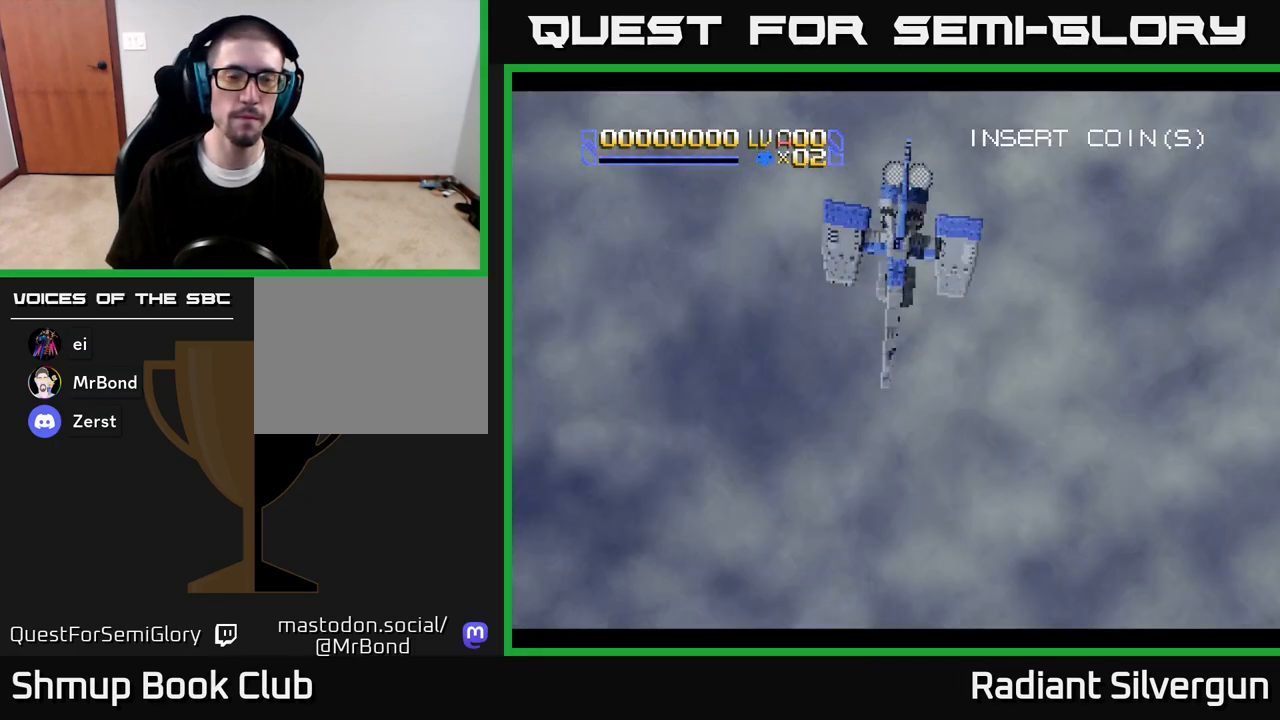
{"buttons": ["A"], "left_stick": "center", "right_stick": "center", "events": [[250, "DPAD_RIGHT", "down"], [283, "X", "up"], [450, "A", "down"], [500, "DPAD_RIGHT", "up"]]}
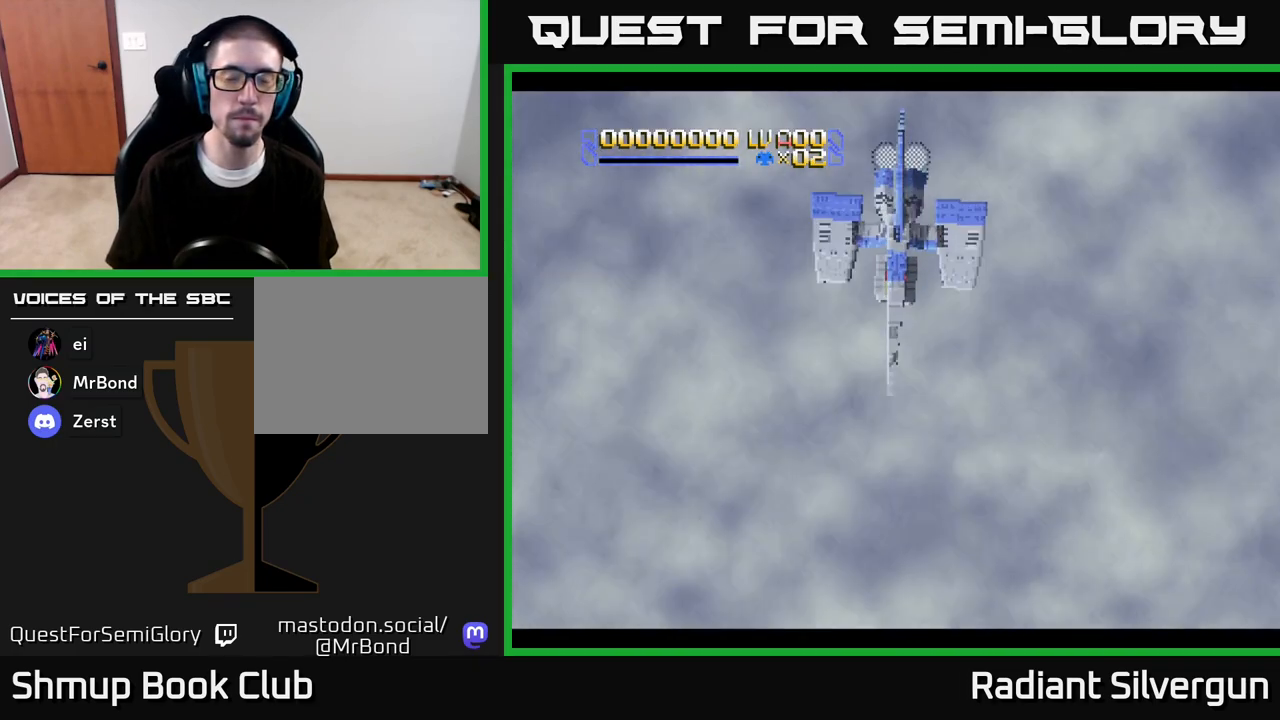
{"buttons": ["START"], "left_stick": "center", "right_stick": "center", "events": [[200, "A", "up"], [367, "START", "down"]]}
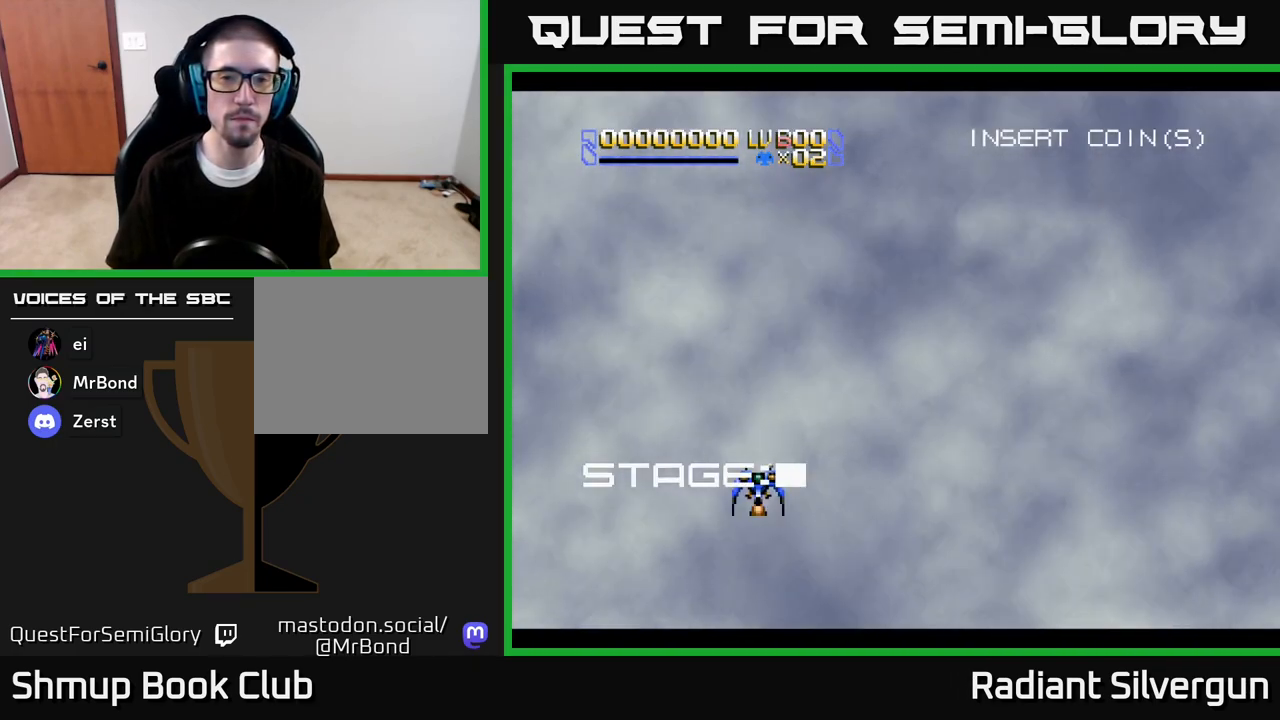
{"buttons": ["X", "DPAD_RIGHT"], "left_stick": "center", "right_stick": "center", "events": [[33, "START", "up"], [183, "DPAD_RIGHT", "down"], [200, "X", "down"], [200, "Y", "down"], [283, "Y", "up"]]}
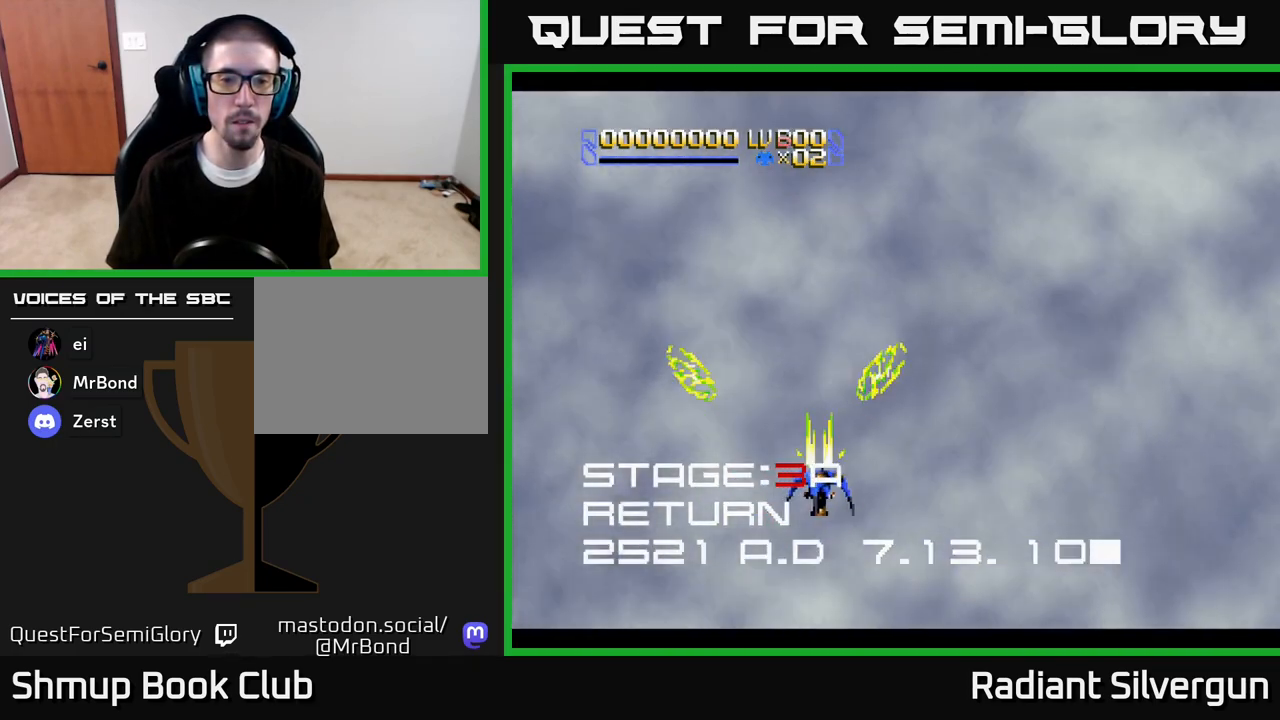
{"buttons": ["X", "DPAD_RIGHT"], "left_stick": "center", "right_stick": "center", "events": []}
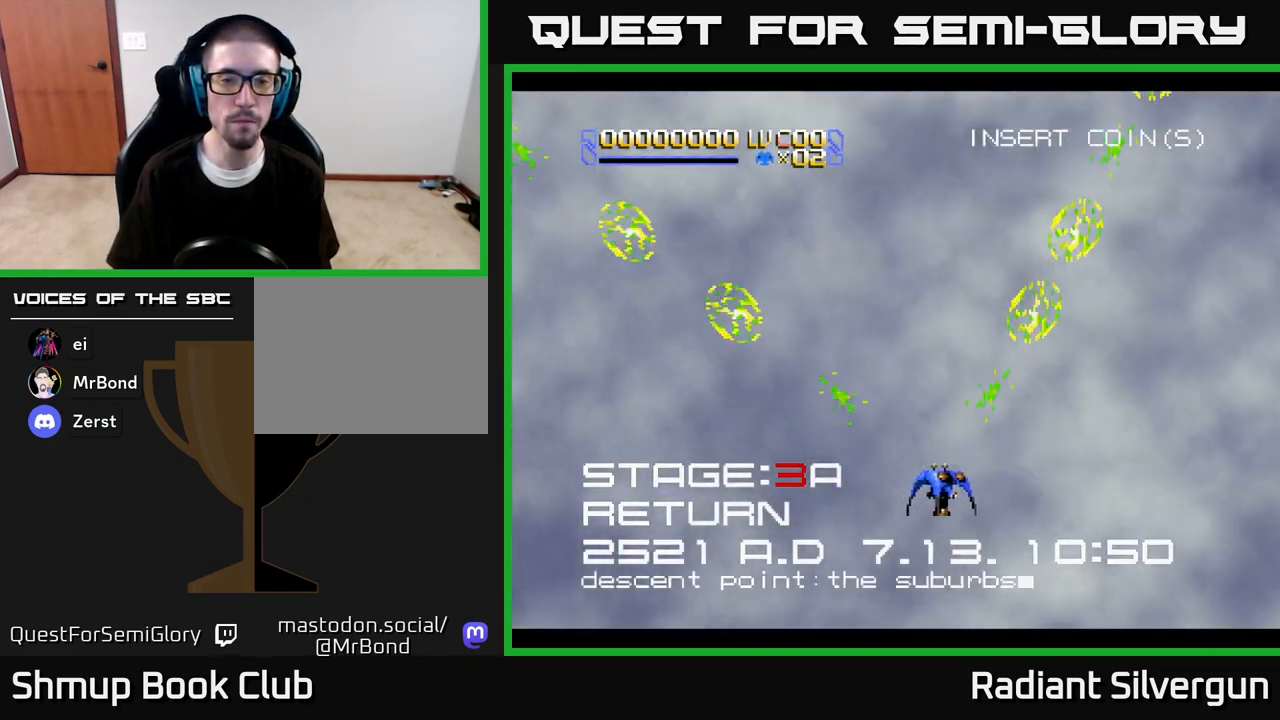
{"buttons": ["X", "DPAD_LEFT"], "left_stick": "center", "right_stick": "center", "events": [[100, "DPAD_RIGHT", "up"], [117, "DPAD_LEFT", "down"]]}
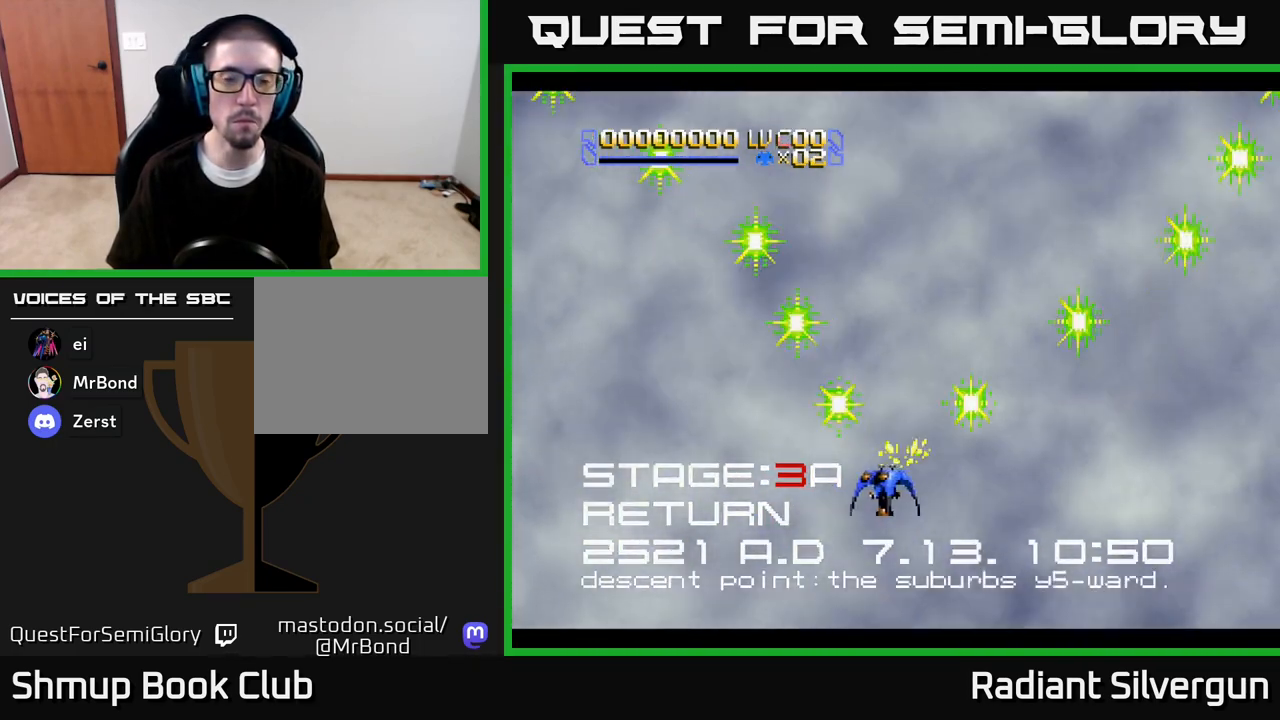
{"buttons": [], "left_stick": "center", "right_stick": "center", "events": [[33, "DPAD_LEFT", "up"], [133, "DPAD_RIGHT", "down"], [250, "DPAD_RIGHT", "up"], [417, "X", "up"]]}
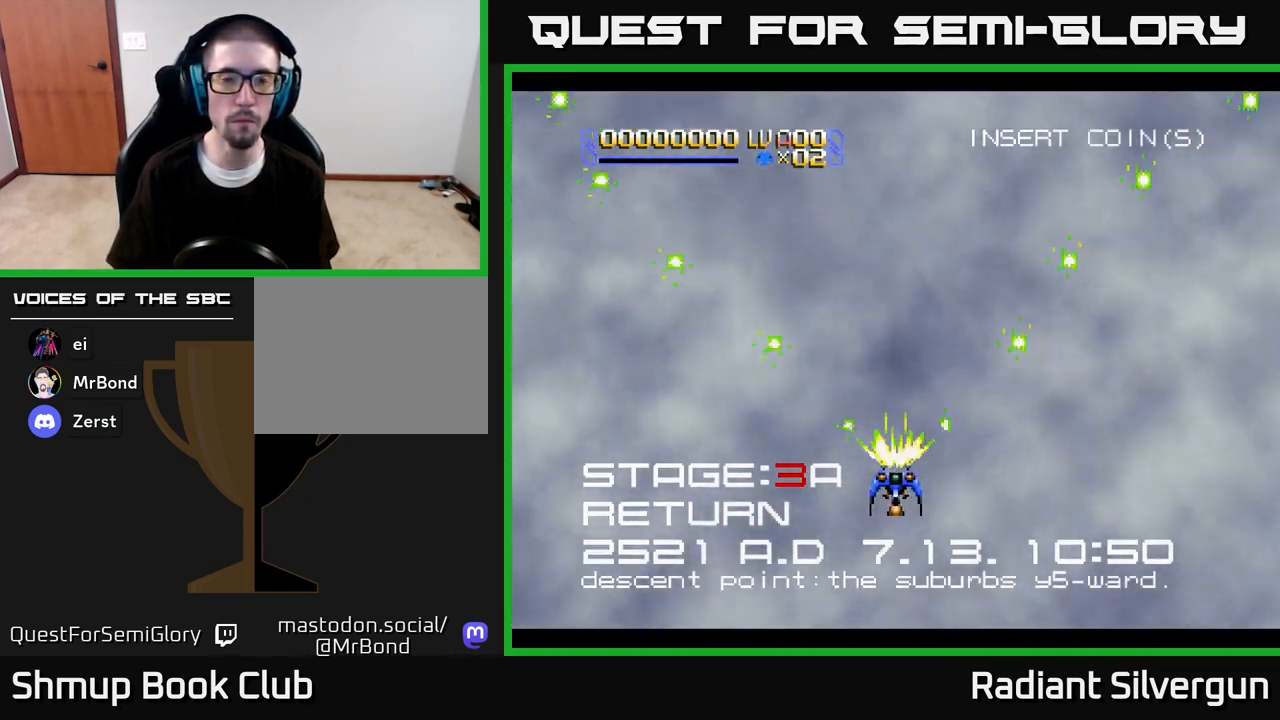
{"buttons": ["A", "X"], "left_stick": "center", "right_stick": "center", "events": [[350, "A", "down"], [350, "X", "down"]]}
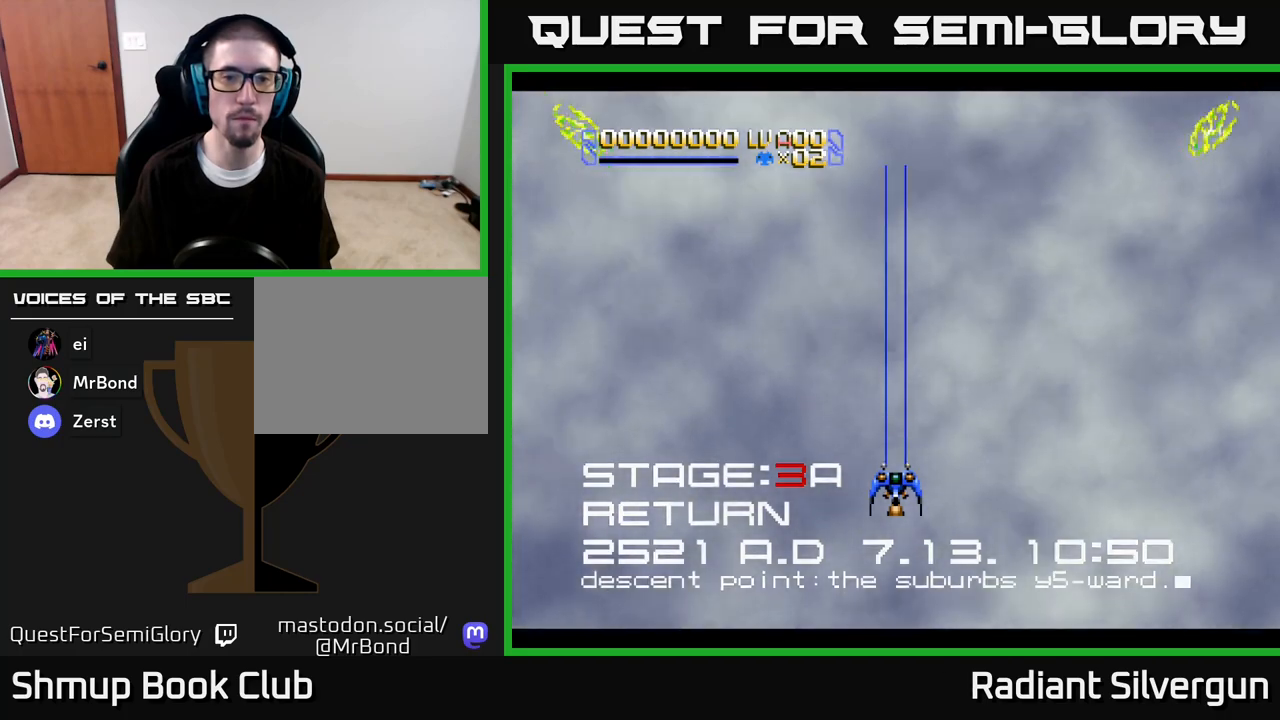
{"buttons": [], "left_stick": "center", "right_stick": "center", "events": [[317, "A", "up"], [333, "X", "up"]]}
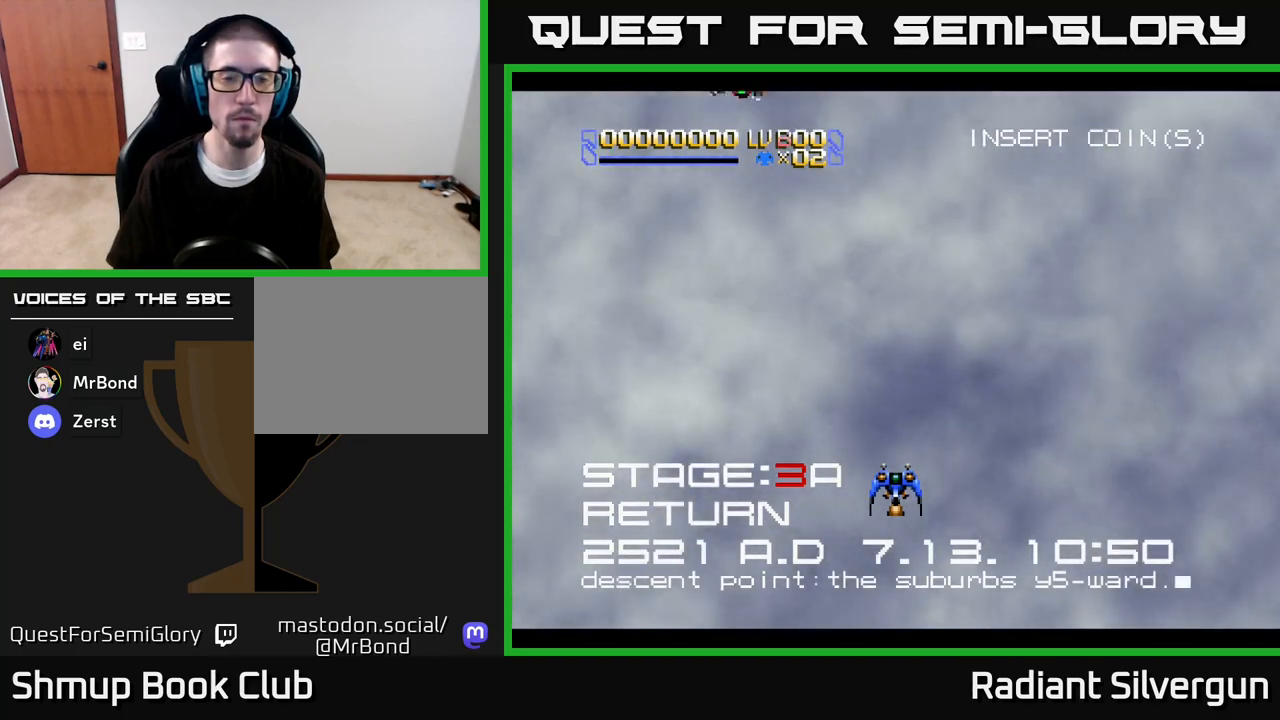
{"buttons": ["DPAD_LEFT"], "left_stick": "center", "right_stick": "center", "events": [[467, "DPAD_LEFT", "down"]]}
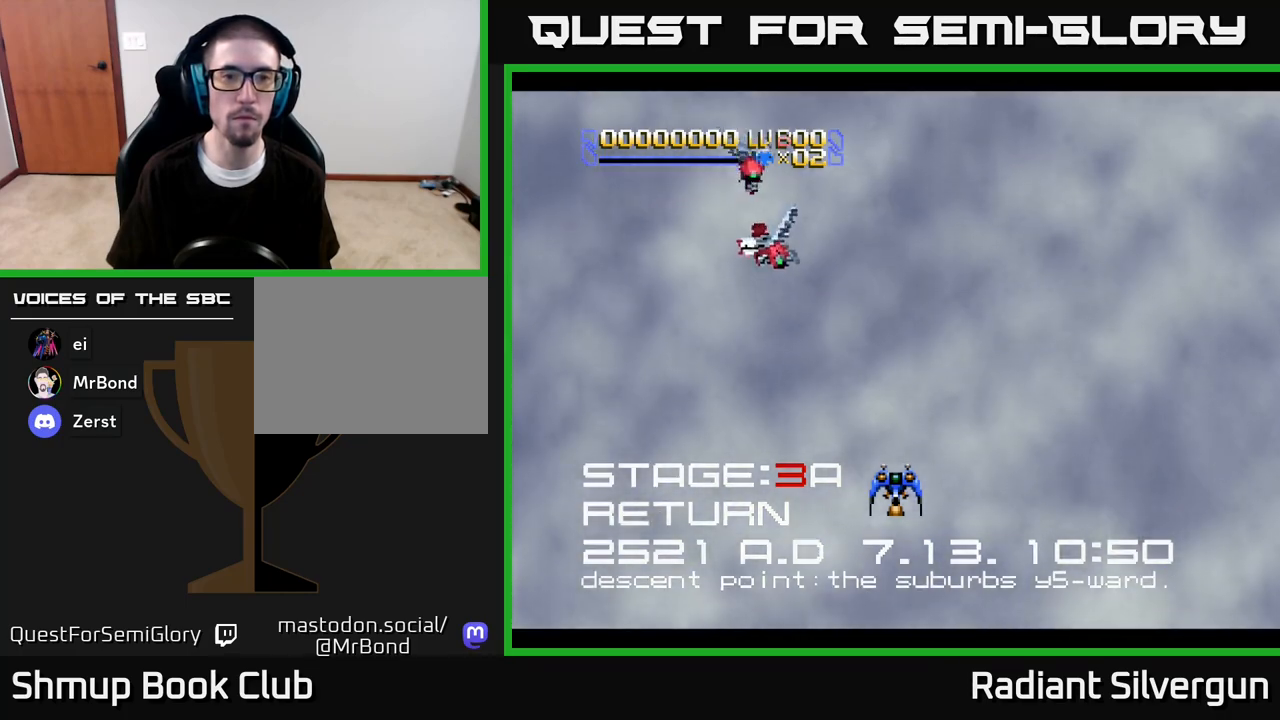
{"buttons": [], "left_stick": "center", "right_stick": "center", "events": [[150, "DPAD_LEFT", "up"], [400, "A", "down"], [500, "A", "up"]]}
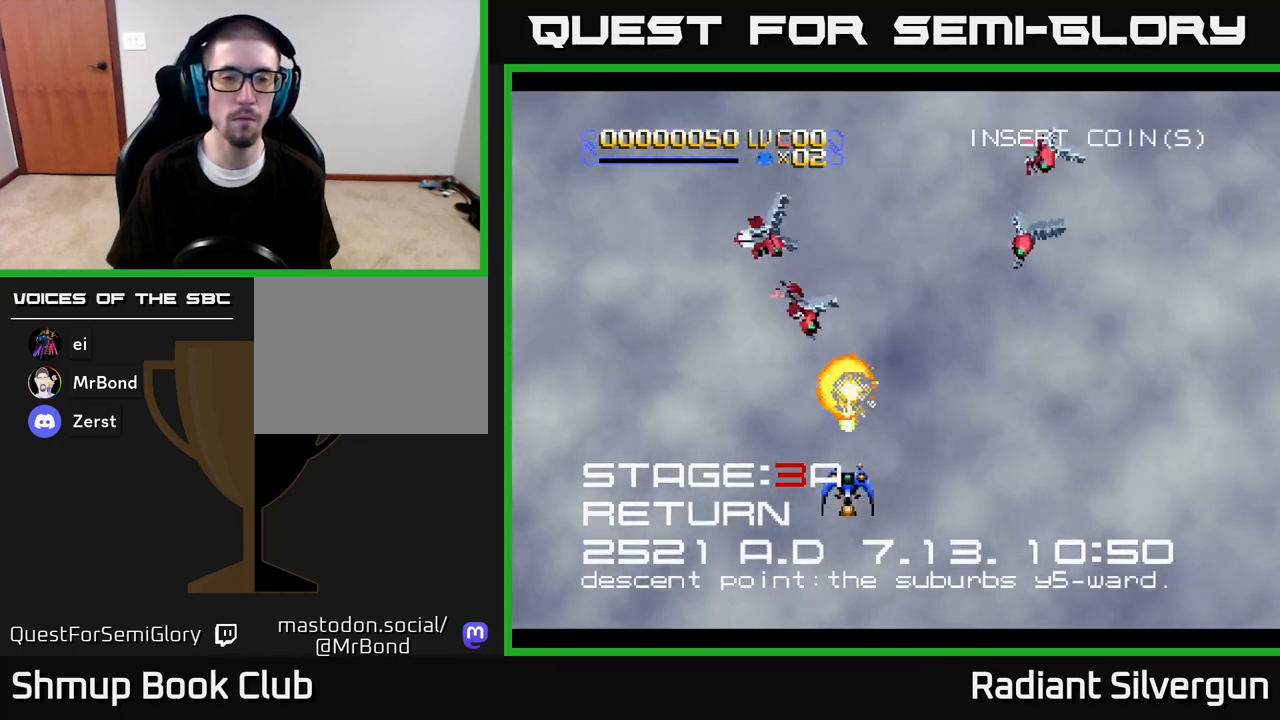
{"buttons": ["DPAD_RIGHT"], "left_stick": "center", "right_stick": "center", "events": [[67, "DPAD_DOWN", "down"], [100, "A", "down"], [183, "A", "up"], [217, "DPAD_LEFT", "down"], [267, "DPAD_LEFT", "up"], [350, "A", "down"], [367, "DPAD_DOWN", "up"], [400, "DPAD_RIGHT", "down"], [433, "A", "up"]]}
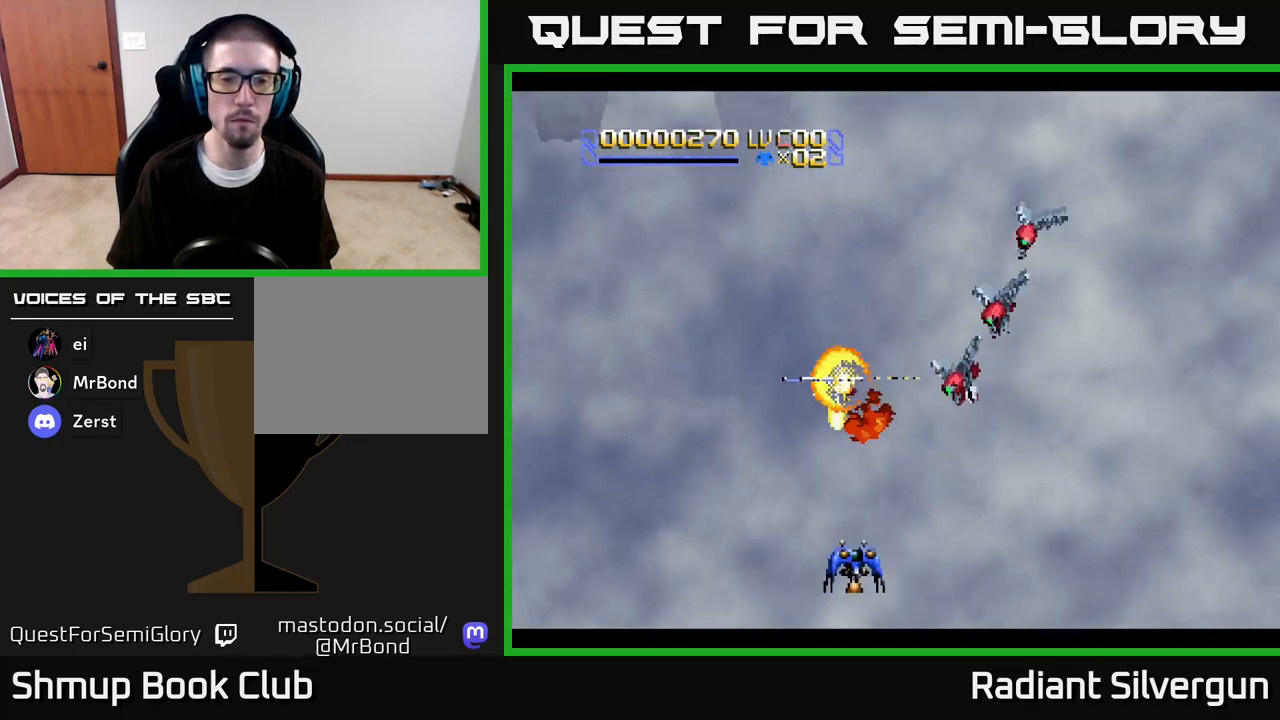
{"buttons": [], "left_stick": "center", "right_stick": "center", "events": [[50, "A", "down"], [133, "A", "up"], [233, "DPAD_RIGHT", "up"], [250, "A", "down"], [350, "A", "up"]]}
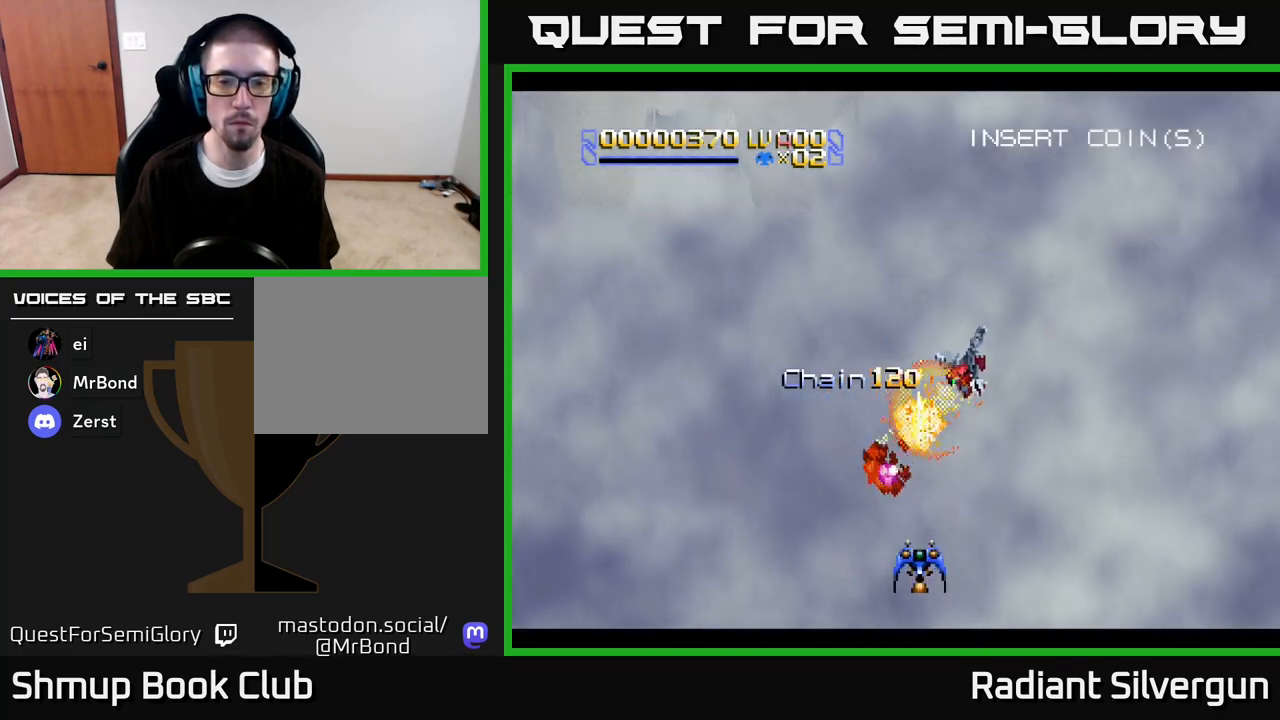
{"buttons": ["R2"], "left_stick": "center", "right_stick": "center", "events": [[67, "A", "down"], [167, "DPAD_LEFT", "down"], [200, "A", "up"], [300, "DPAD_LEFT", "up"], [333, "R2", "down"]]}
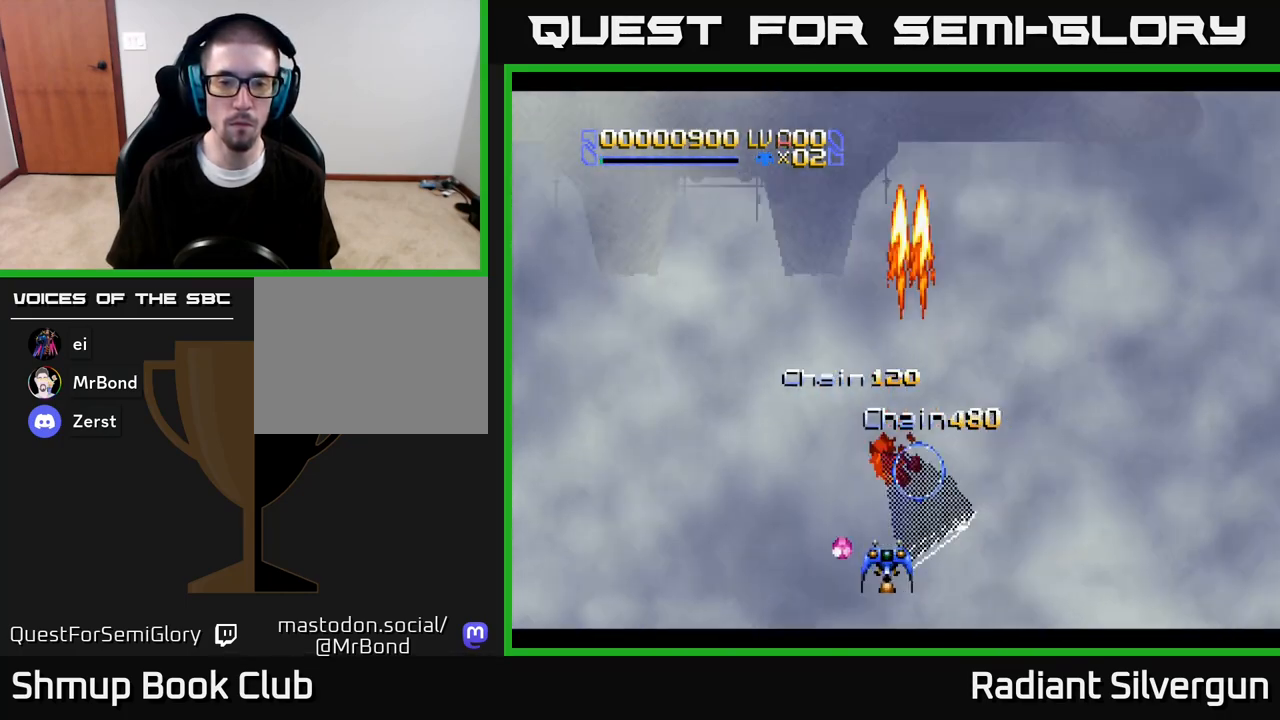
{"buttons": ["DPAD_UP"], "left_stick": "center", "right_stick": "center", "events": [[133, "DPAD_LEFT", "down"], [333, "R2", "up"], [383, "DPAD_LEFT", "up"], [433, "DPAD_UP", "down"]]}
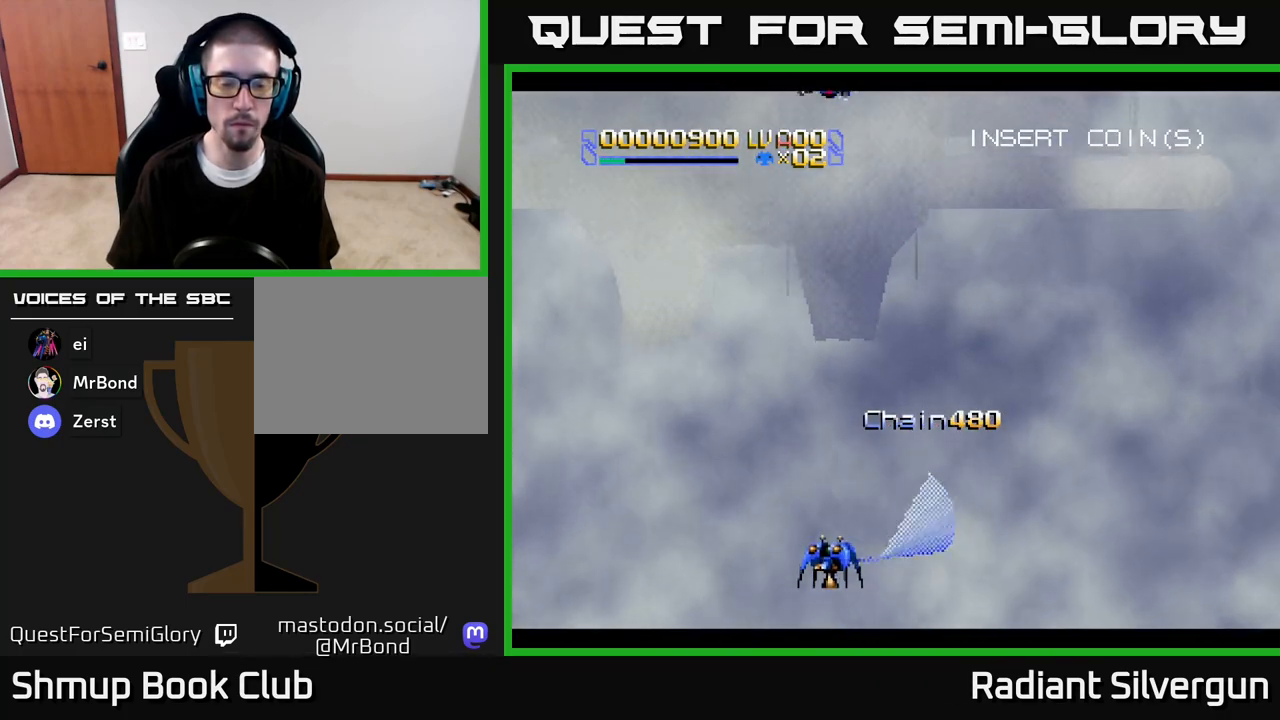
{"buttons": [], "left_stick": "center", "right_stick": "center", "events": [[283, "DPAD_UP", "up"]]}
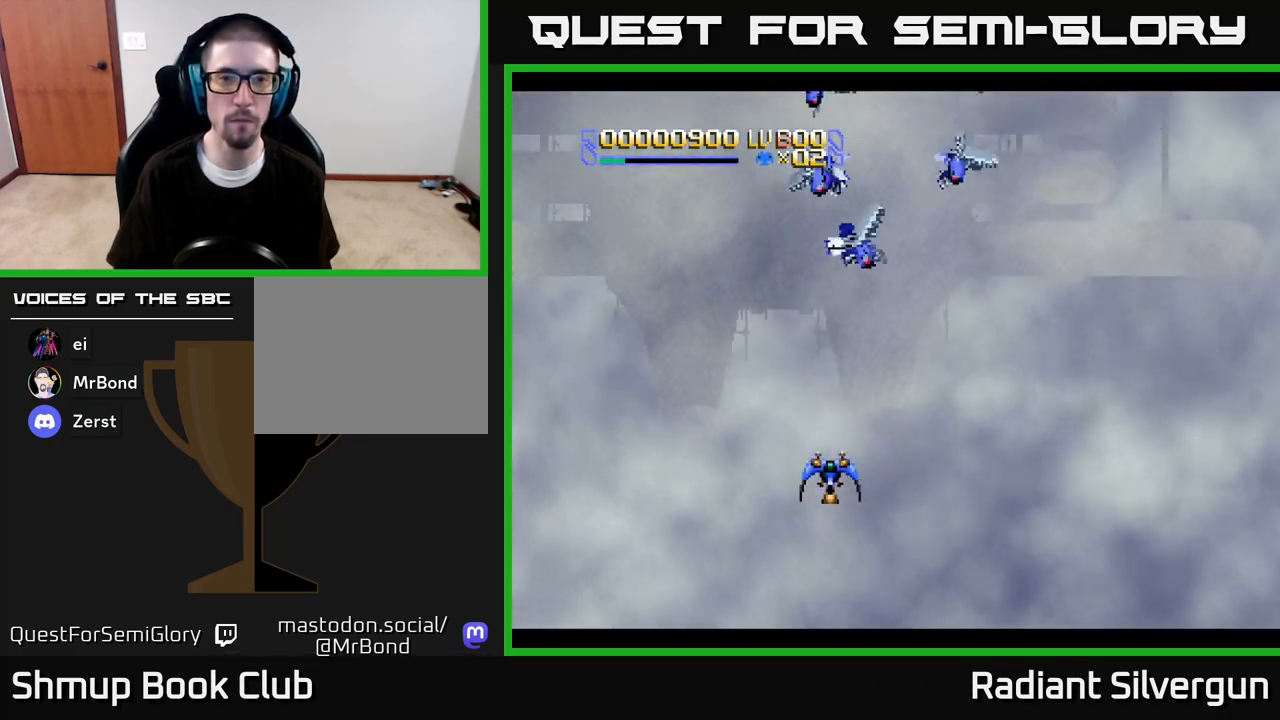
{"buttons": ["DPAD_DOWN", "DPAD_LEFT"], "left_stick": "center", "right_stick": "center", "events": [[283, "DPAD_DOWN", "down"], [450, "DPAD_LEFT", "down"]]}
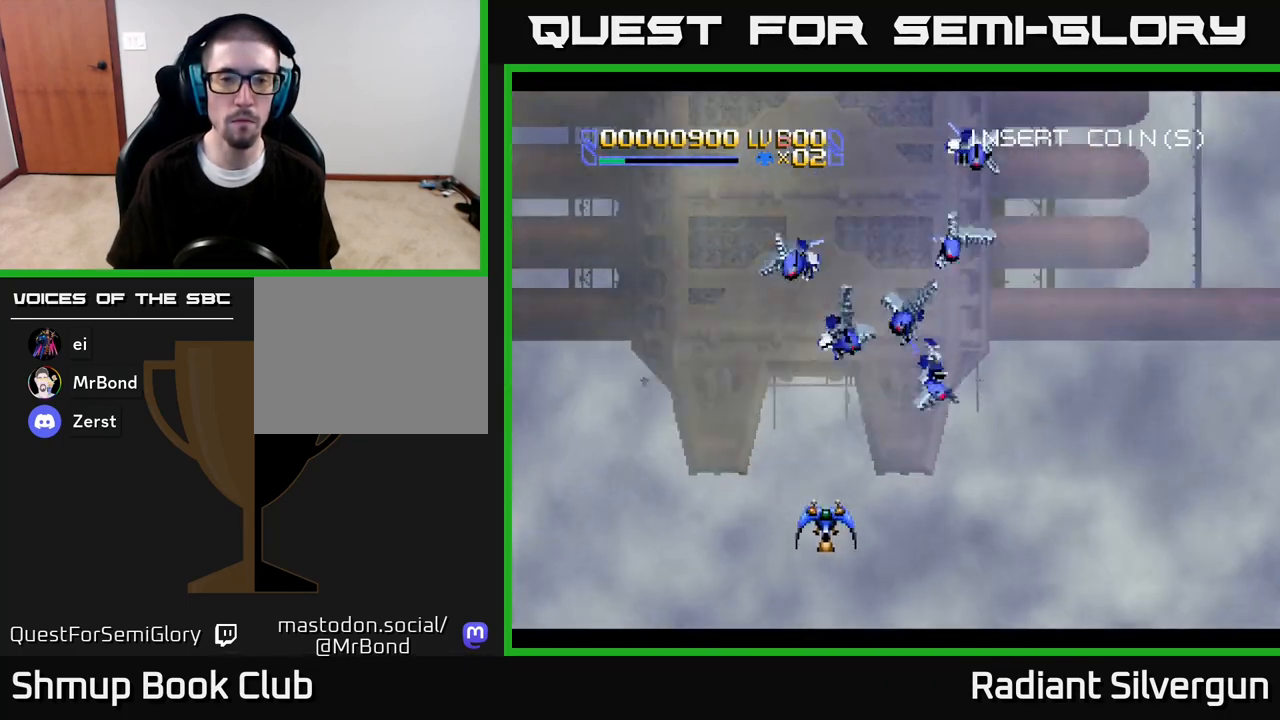
{"buttons": ["DPAD_UP", "DPAD_LEFT"], "left_stick": "center", "right_stick": "center", "events": [[83, "DPAD_DOWN", "up"], [300, "DPAD_UP", "down"]]}
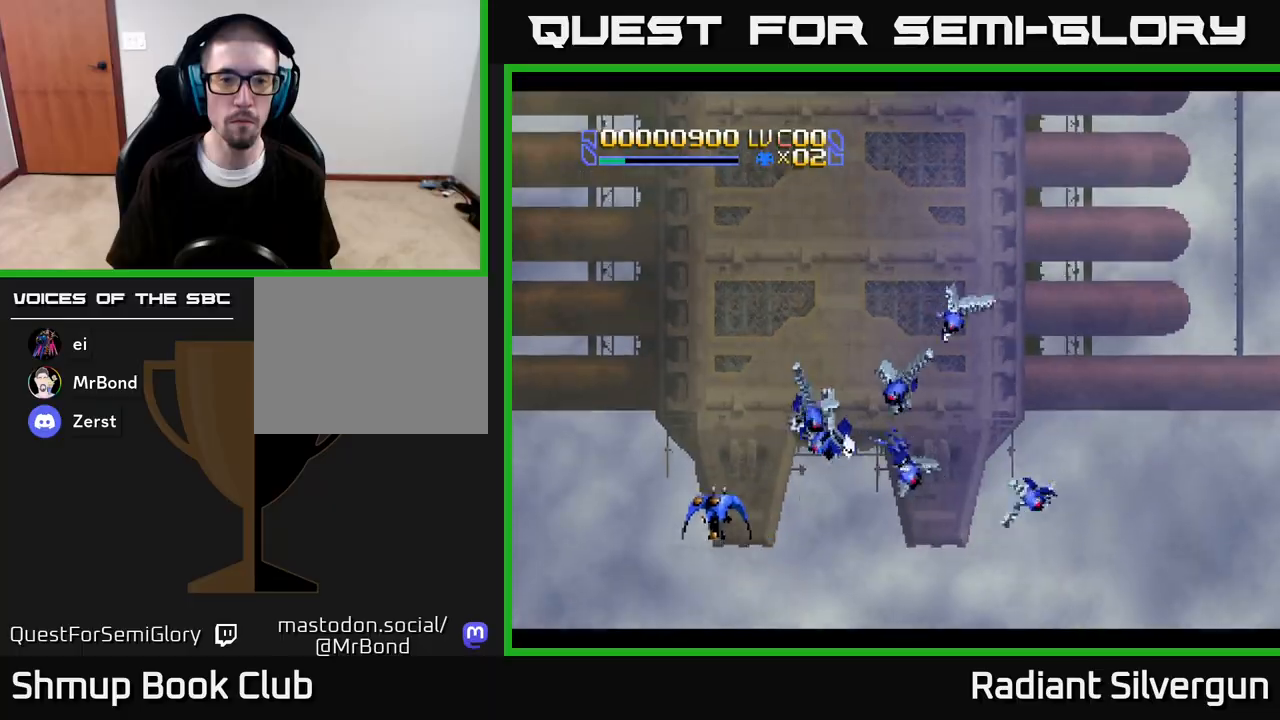
{"buttons": ["DPAD_UP", "DPAD_RIGHT"], "left_stick": "center", "right_stick": "center", "events": [[233, "DPAD_LEFT", "up"], [283, "DPAD_RIGHT", "down"]]}
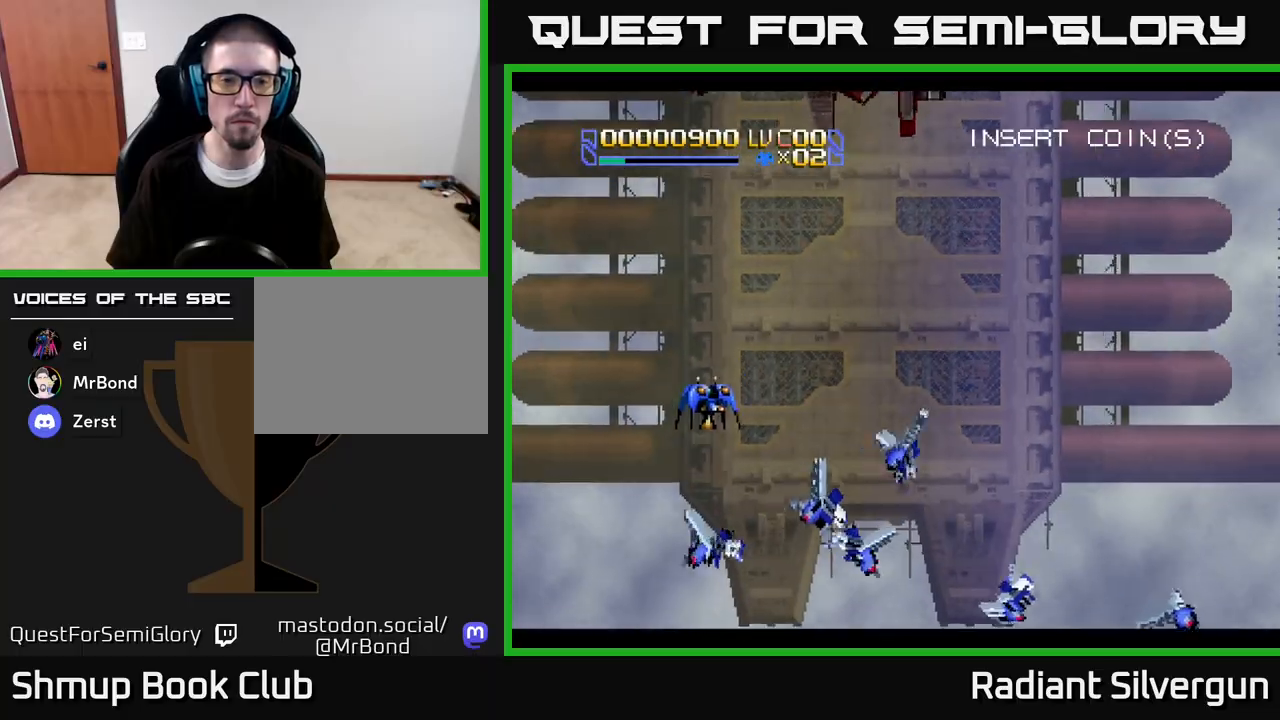
{"buttons": ["DPAD_DOWN"], "left_stick": "center", "right_stick": "center", "events": [[250, "DPAD_UP", "up"], [350, "DPAD_DOWN", "down"], [450, "DPAD_RIGHT", "up"]]}